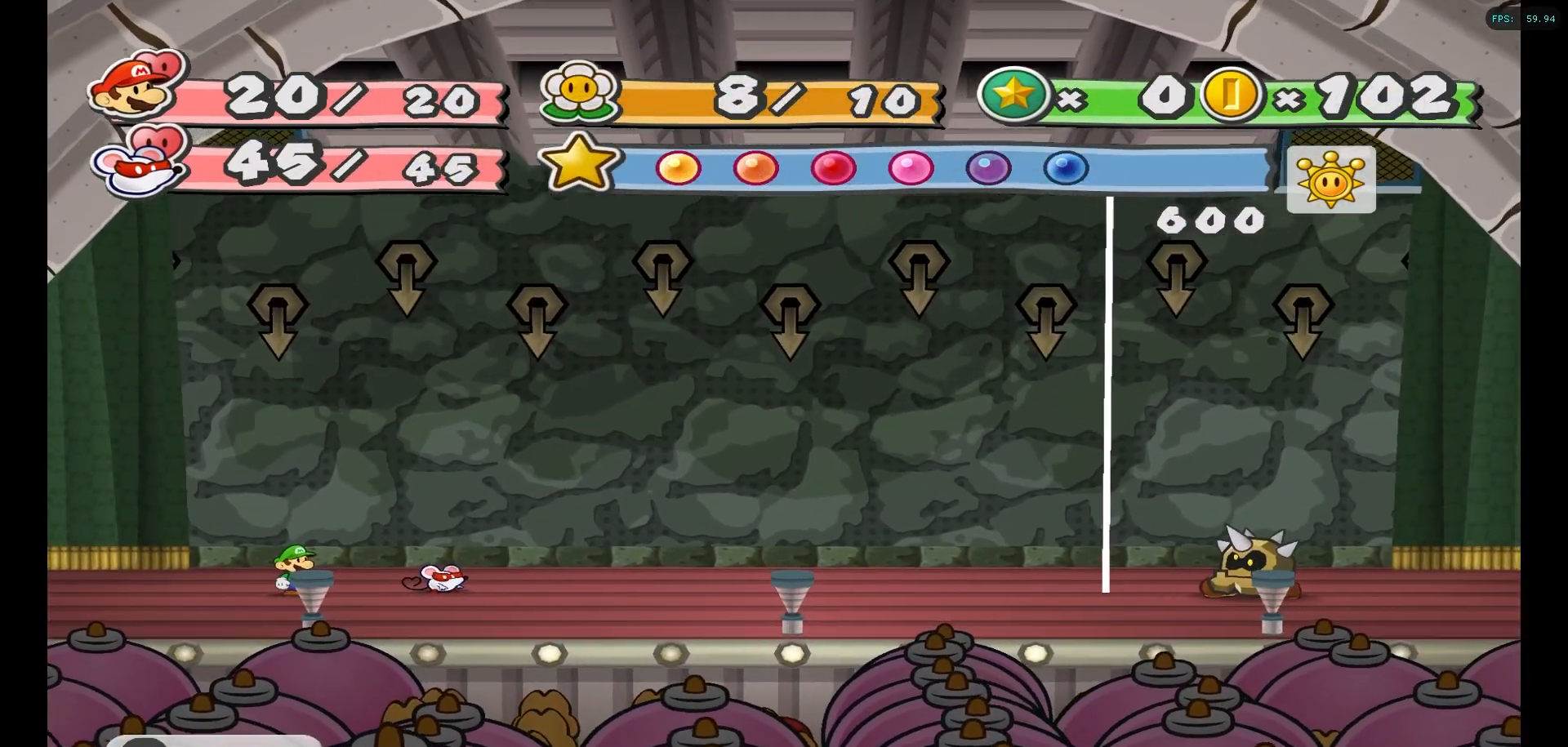
Gameplay with a controller (Nintendo layout); each line is a JSON object with the inputs held at the frame after it. "events" lists button and stick changes between this image and that frame as [ms after this image, input, new state], when the widget could be followed in between. Not read: L1 L3 R1 R3.
{"buttons": [], "left_stick": "center", "right_stick": "center", "events": []}
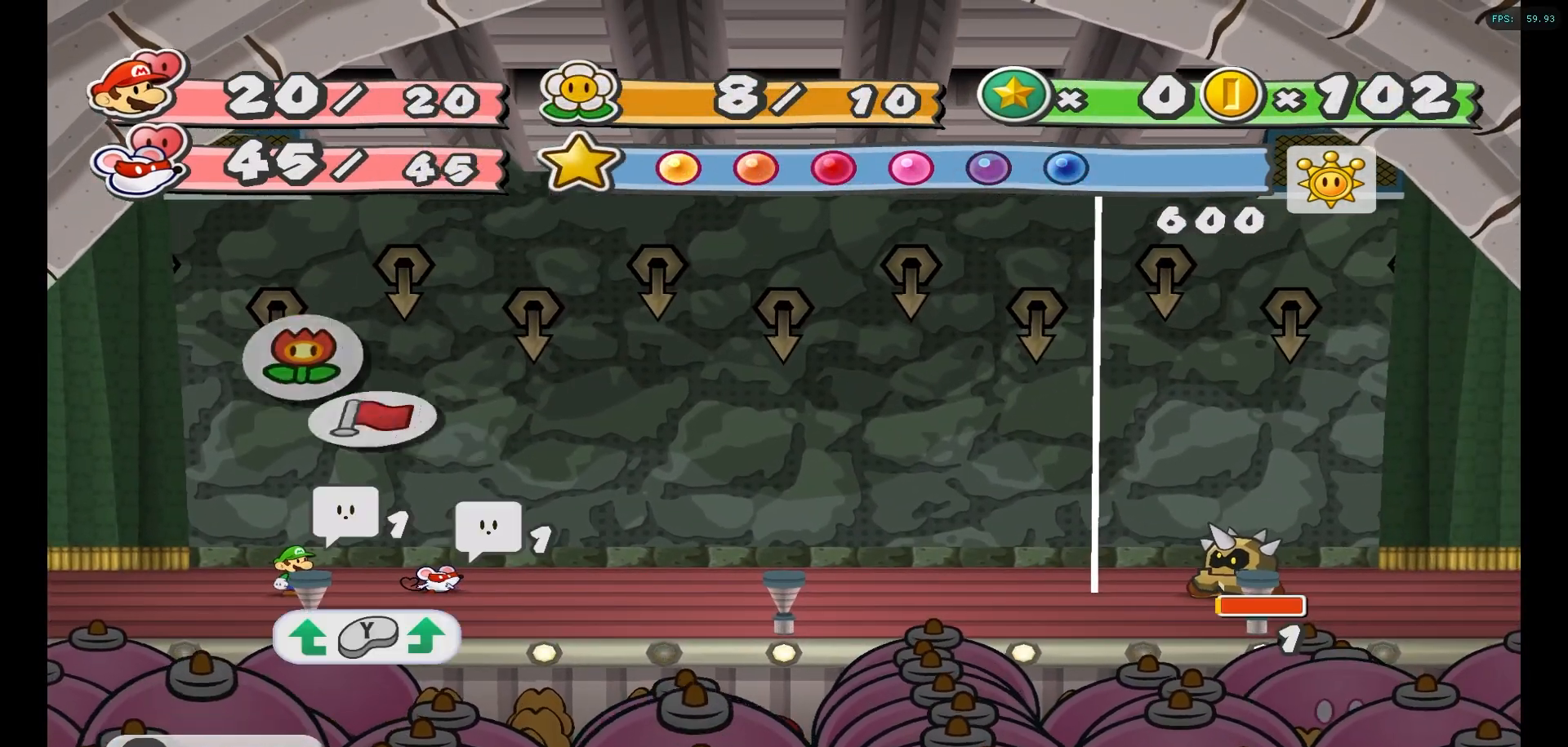
{"buttons": ["A"], "left_stick": "center", "right_stick": "center", "events": [[350, "A", "down"], [417, "A", "up"], [500, "A", "down"]]}
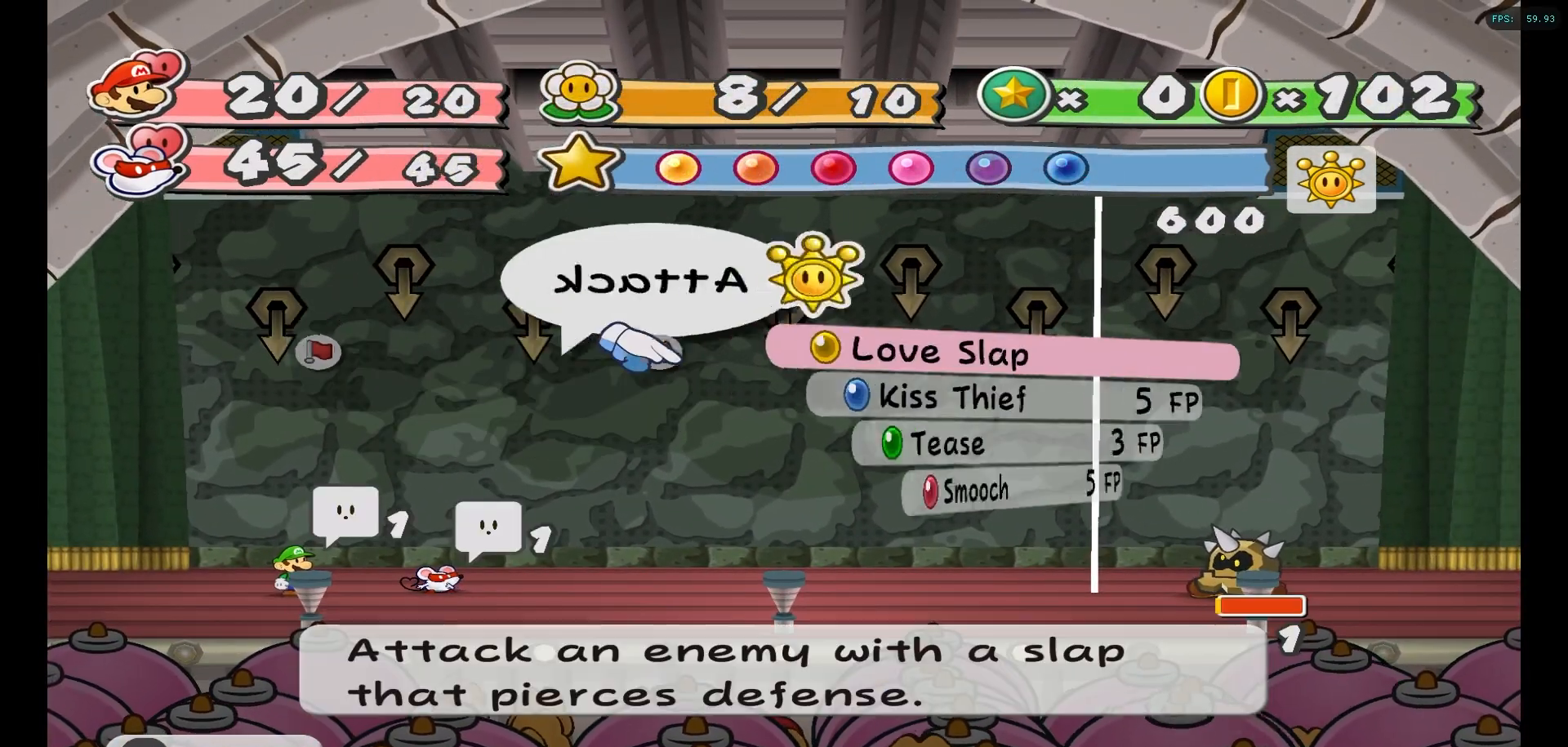
{"buttons": [], "left_stick": "center", "right_stick": "center", "events": [[50, "A", "up"], [117, "A", "down"], [183, "A", "up"]]}
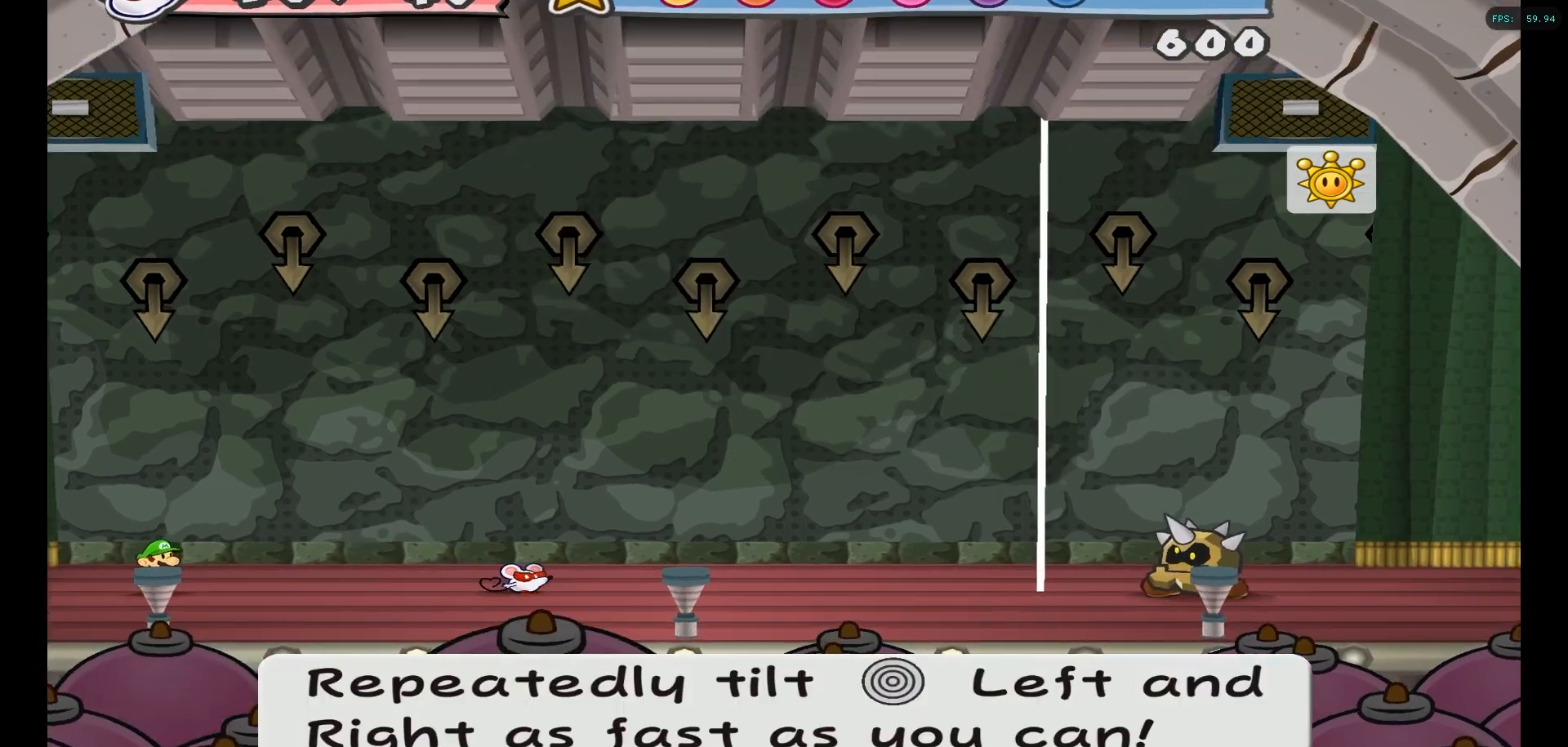
{"buttons": [], "left_stick": "center", "right_stick": "center", "events": []}
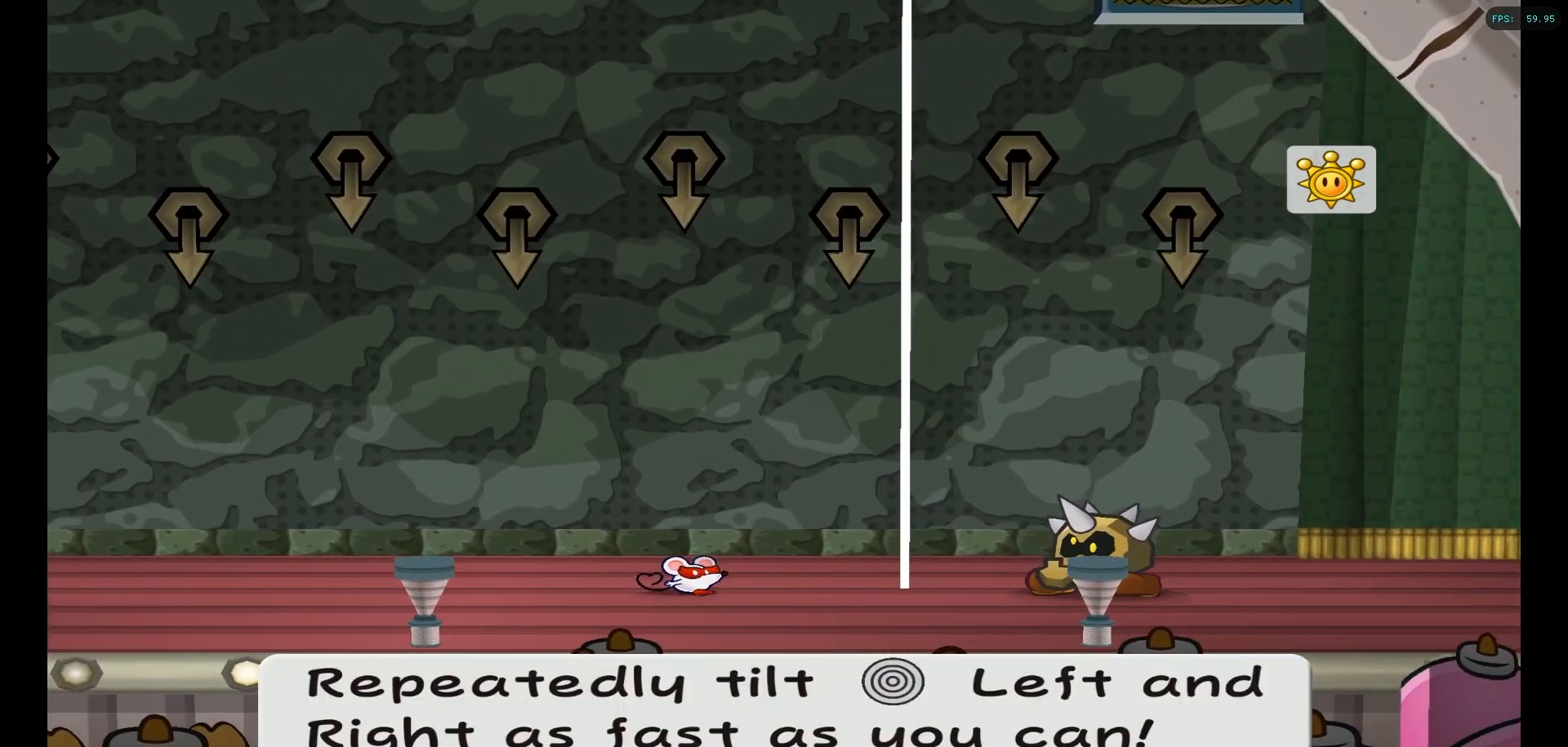
{"buttons": [], "left_stick": "right", "right_stick": "center", "events": [[283, "left_stick", "right"], [400, "left_stick", "center"], [467, "left_stick", "right"]]}
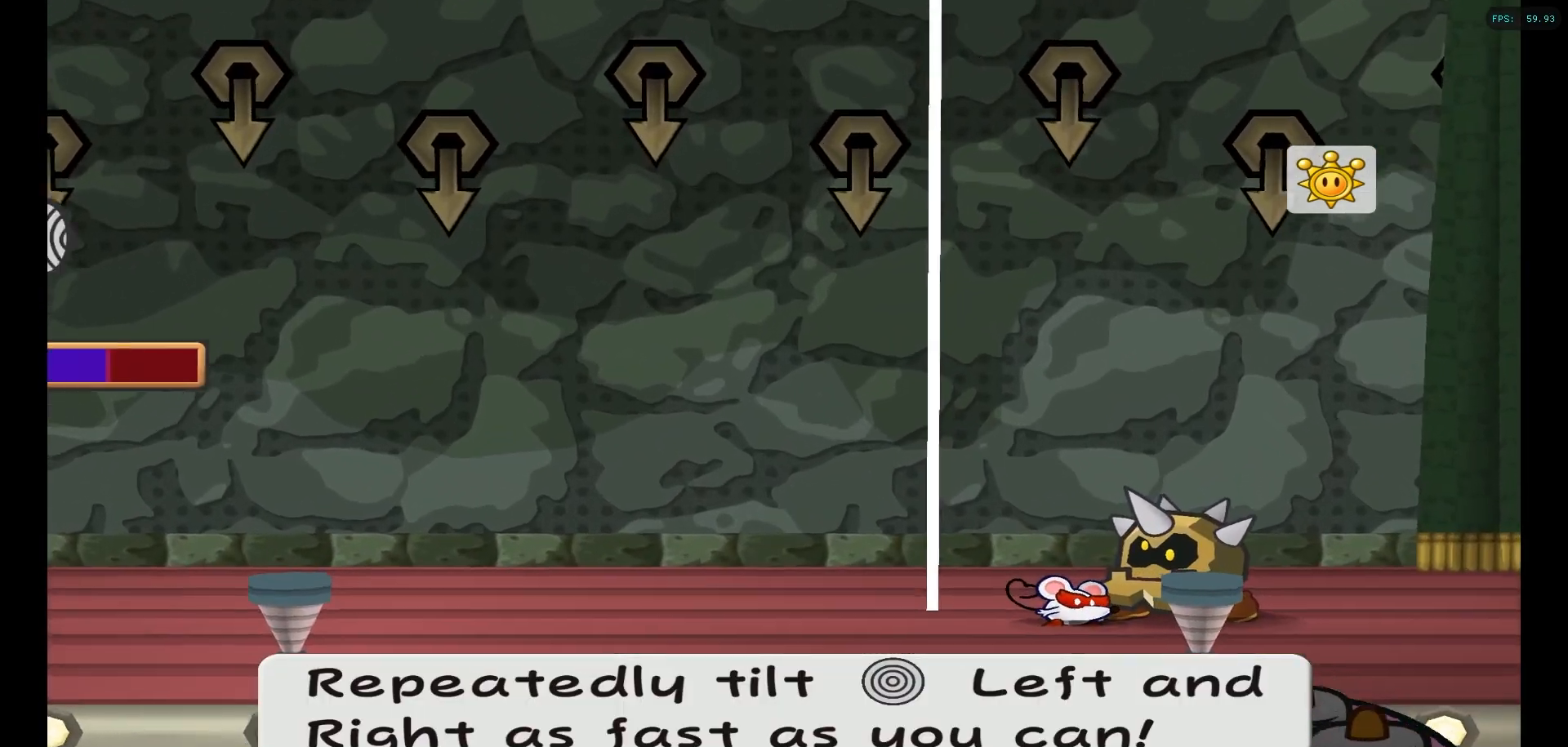
{"buttons": [], "left_stick": "up-right", "right_stick": "center", "events": [[83, "left_stick", "left"], [167, "left_stick", "right"], [233, "left_stick", "left"], [317, "left_stick", "up-right"], [383, "left_stick", "left"], [483, "left_stick", "up-right"]]}
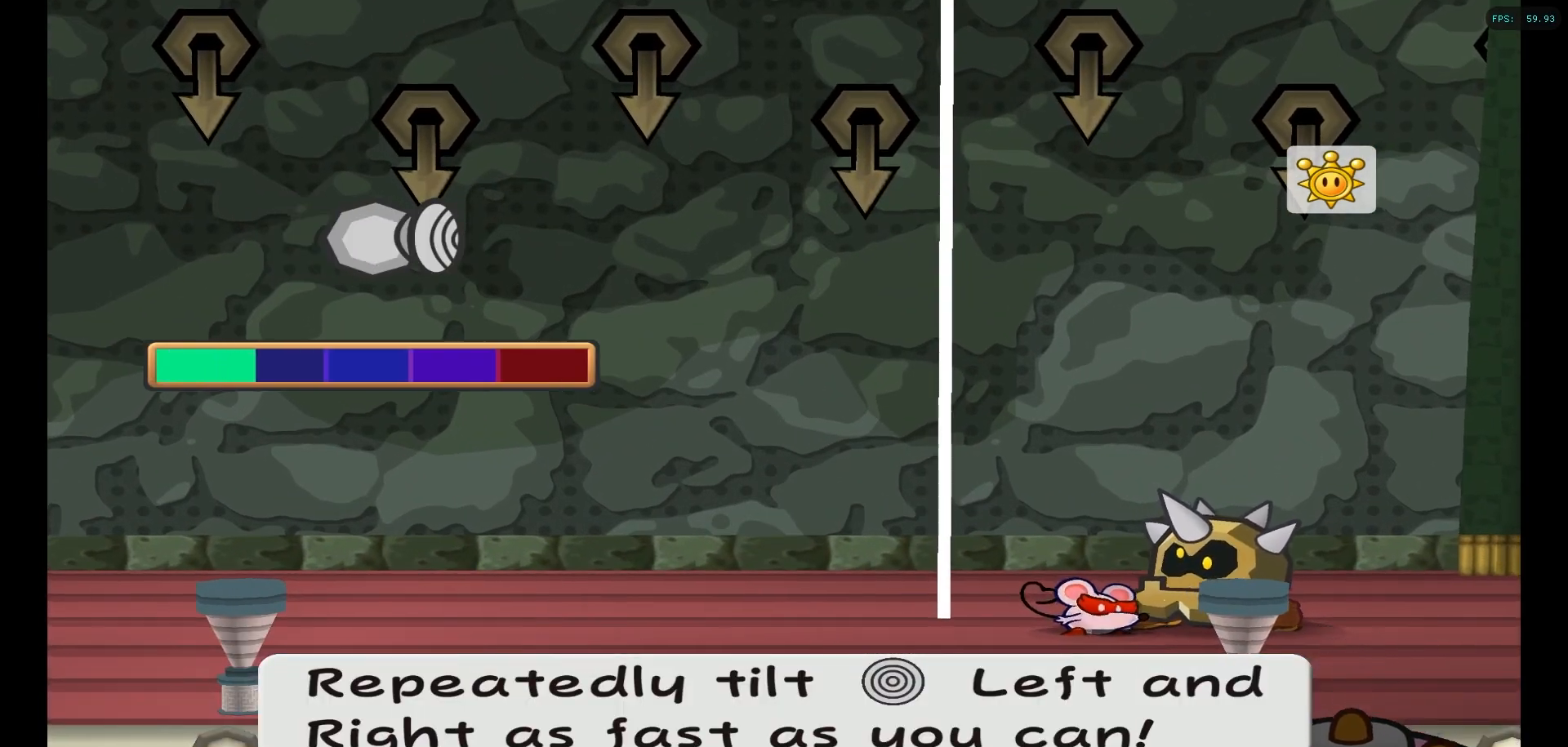
{"buttons": [], "left_stick": "left", "right_stick": "center", "events": [[33, "left_stick", "left"], [117, "left_stick", "up-right"], [183, "left_stick", "left"], [250, "left_stick", "right"], [333, "left_stick", "down-left"], [417, "left_stick", "right"], [483, "left_stick", "left"]]}
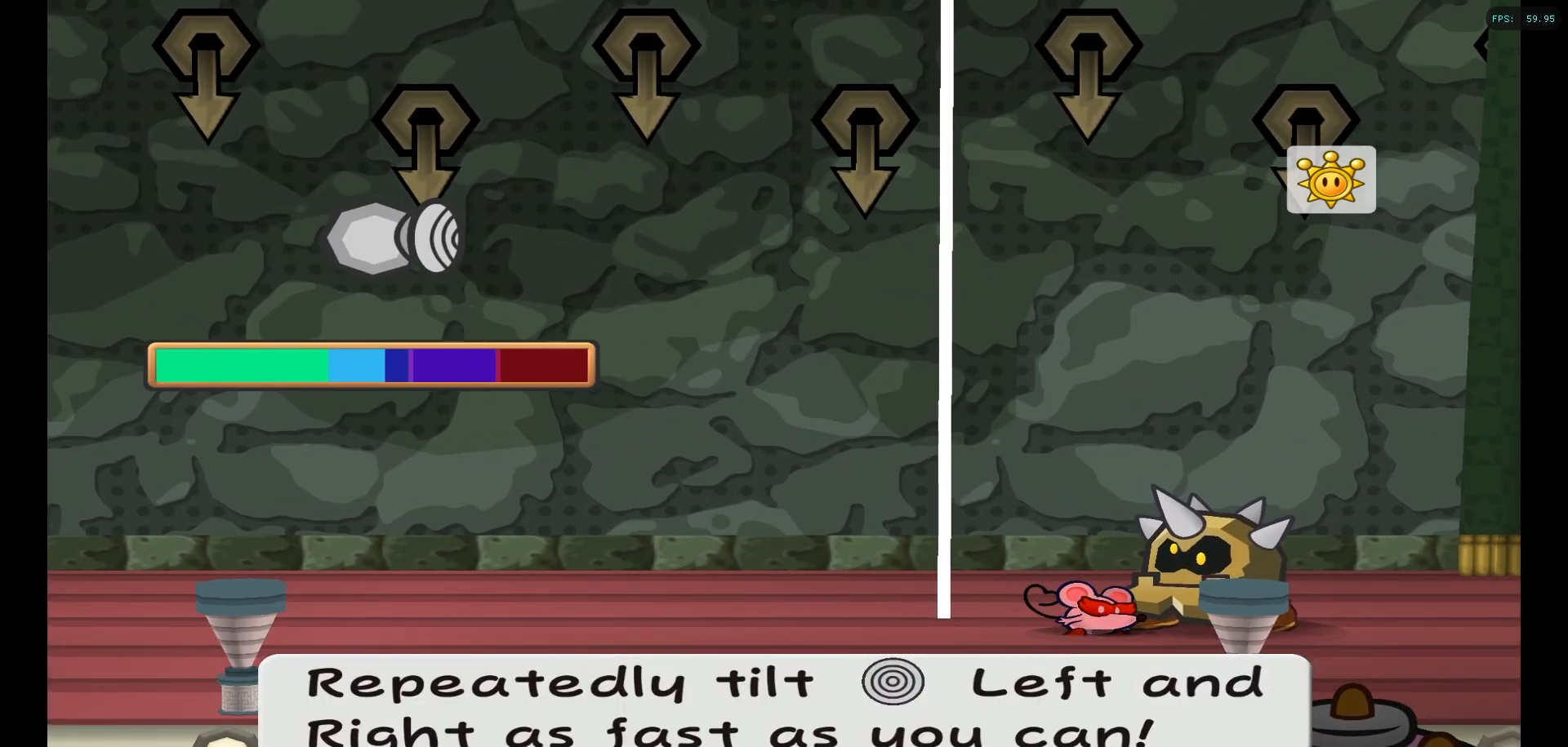
{"buttons": [], "left_stick": "left", "right_stick": "center", "events": [[50, "left_stick", "right"], [117, "left_stick", "left"], [183, "left_stick", "right"], [283, "left_stick", "left"], [350, "left_stick", "up-right"], [433, "left_stick", "left"]]}
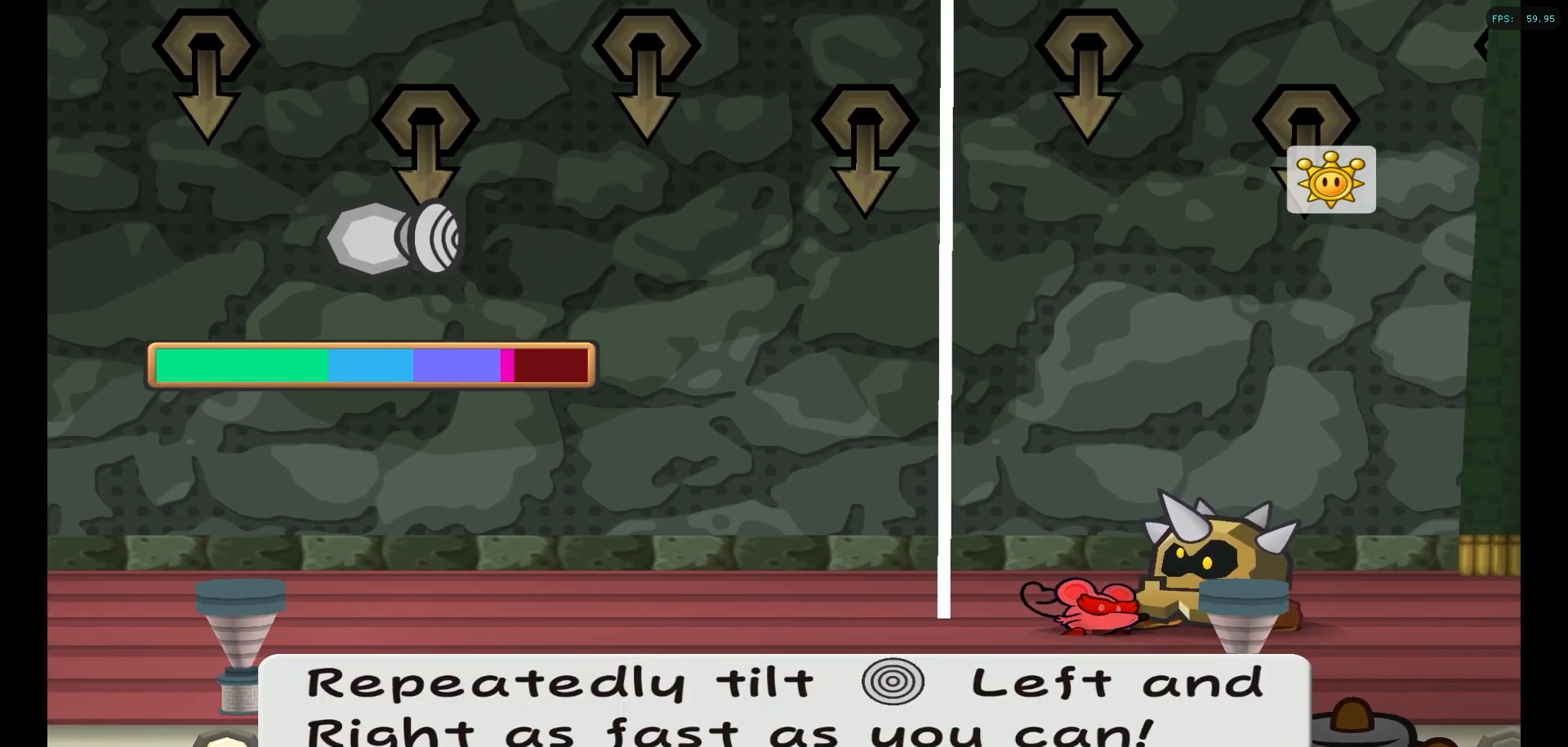
{"buttons": [], "left_stick": "center", "right_stick": "center", "events": [[17, "left_stick", "right"], [67, "left_stick", "left"], [117, "left_stick", "center"], [333, "left_stick", "left"], [417, "left_stick", "center"]]}
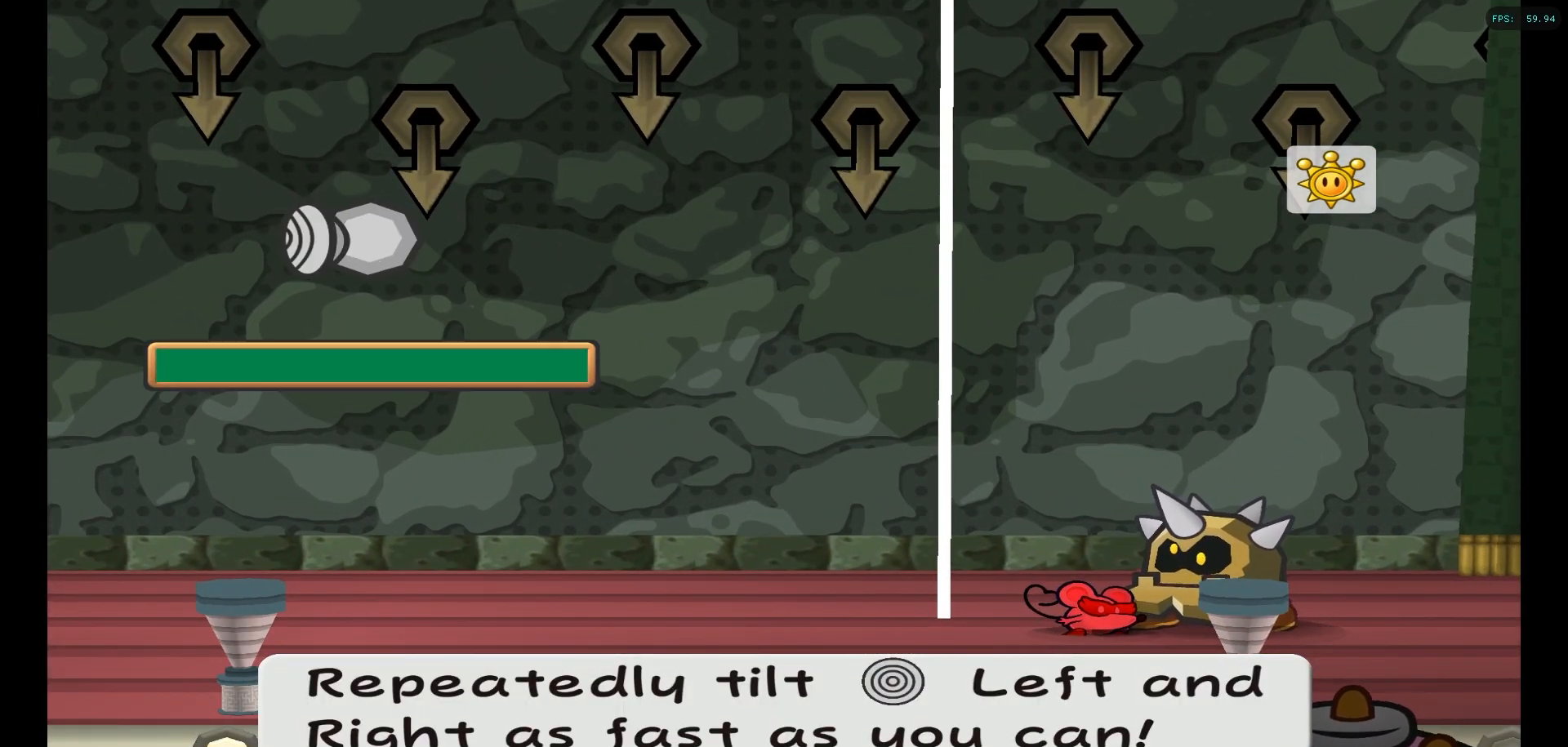
{"buttons": [], "left_stick": "center", "right_stick": "center", "events": []}
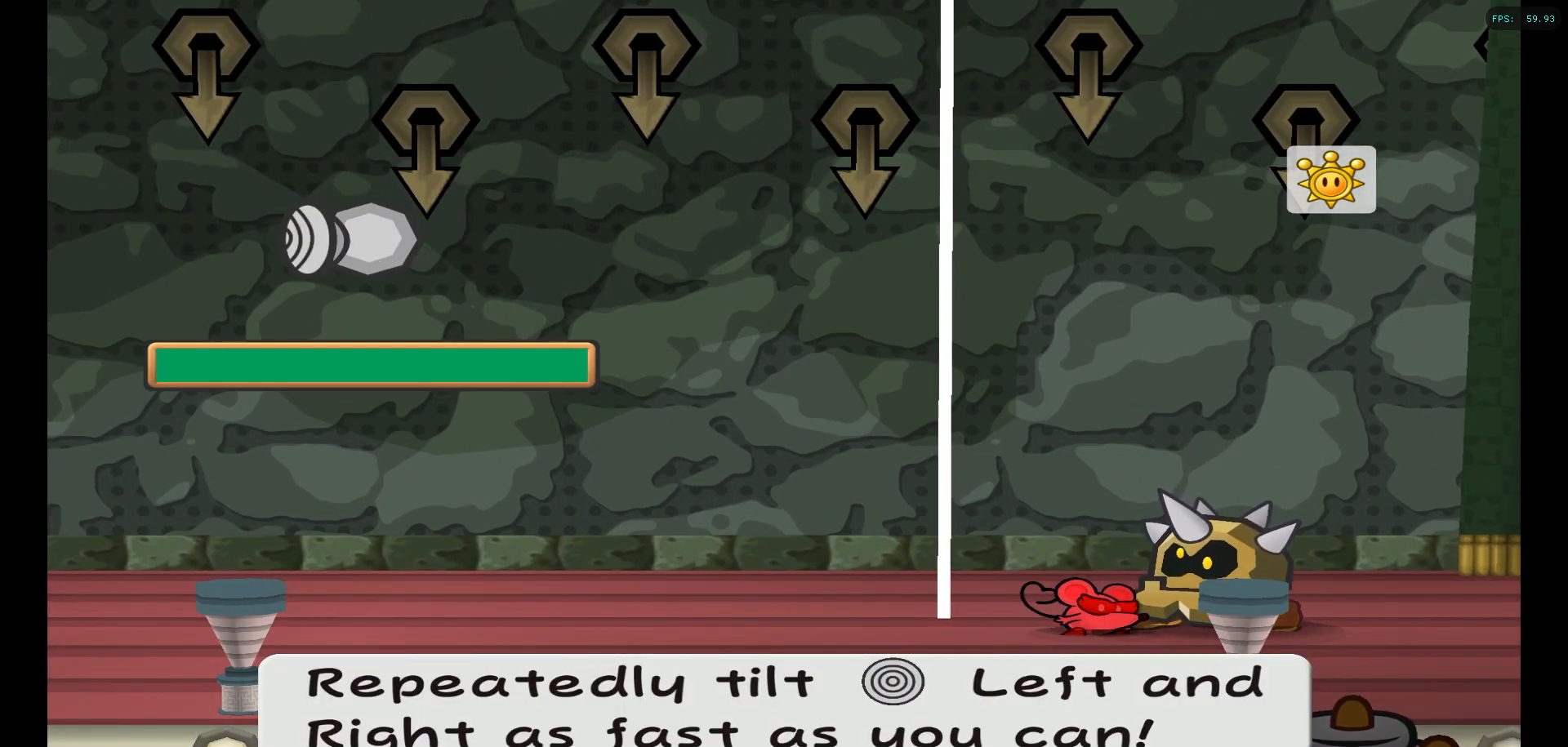
{"buttons": [], "left_stick": "center", "right_stick": "center", "events": []}
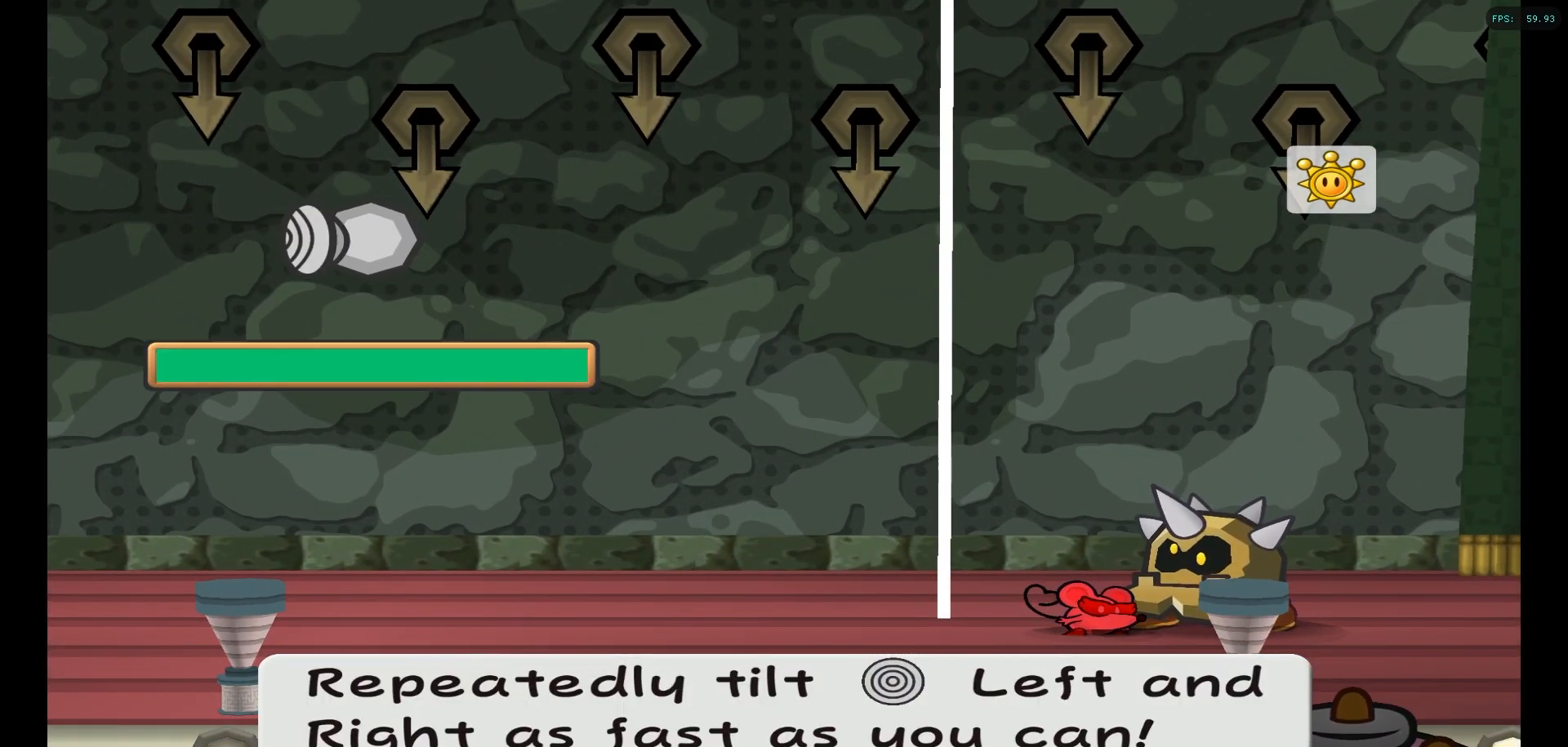
{"buttons": [], "left_stick": "center", "right_stick": "center", "events": []}
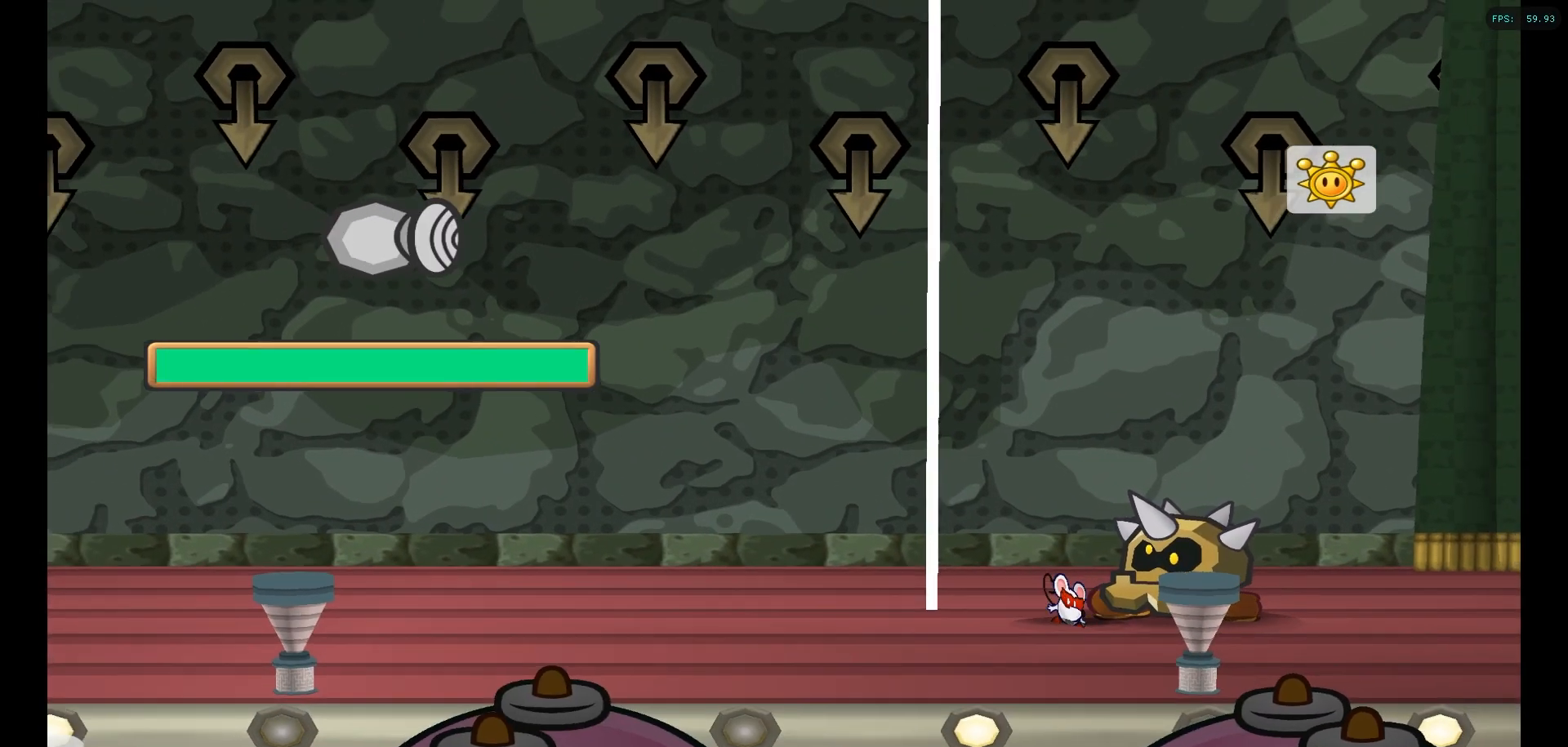
{"buttons": [], "left_stick": "center", "right_stick": "center", "events": []}
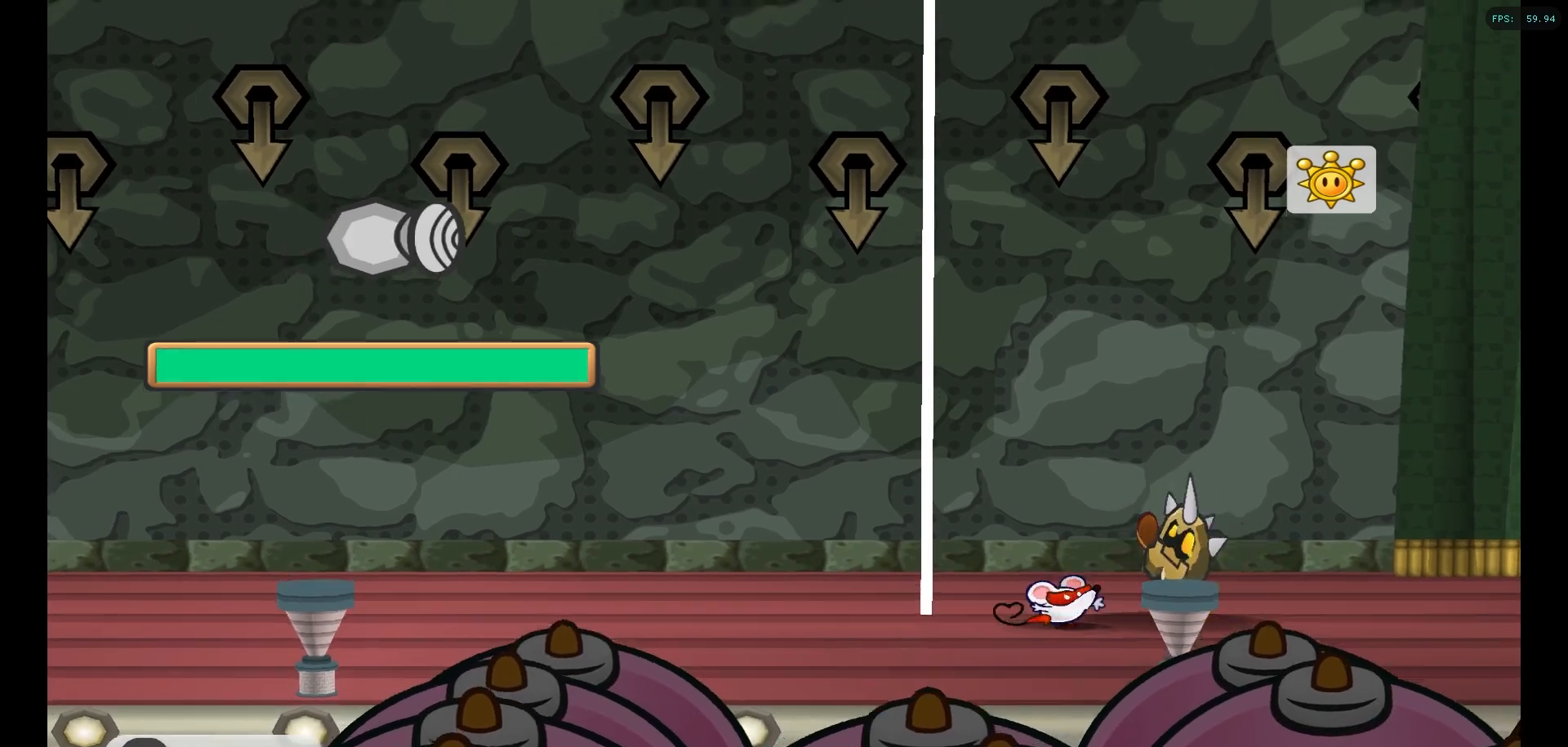
{"buttons": ["A"], "left_stick": "center", "right_stick": "center", "events": [[467, "A", "down"]]}
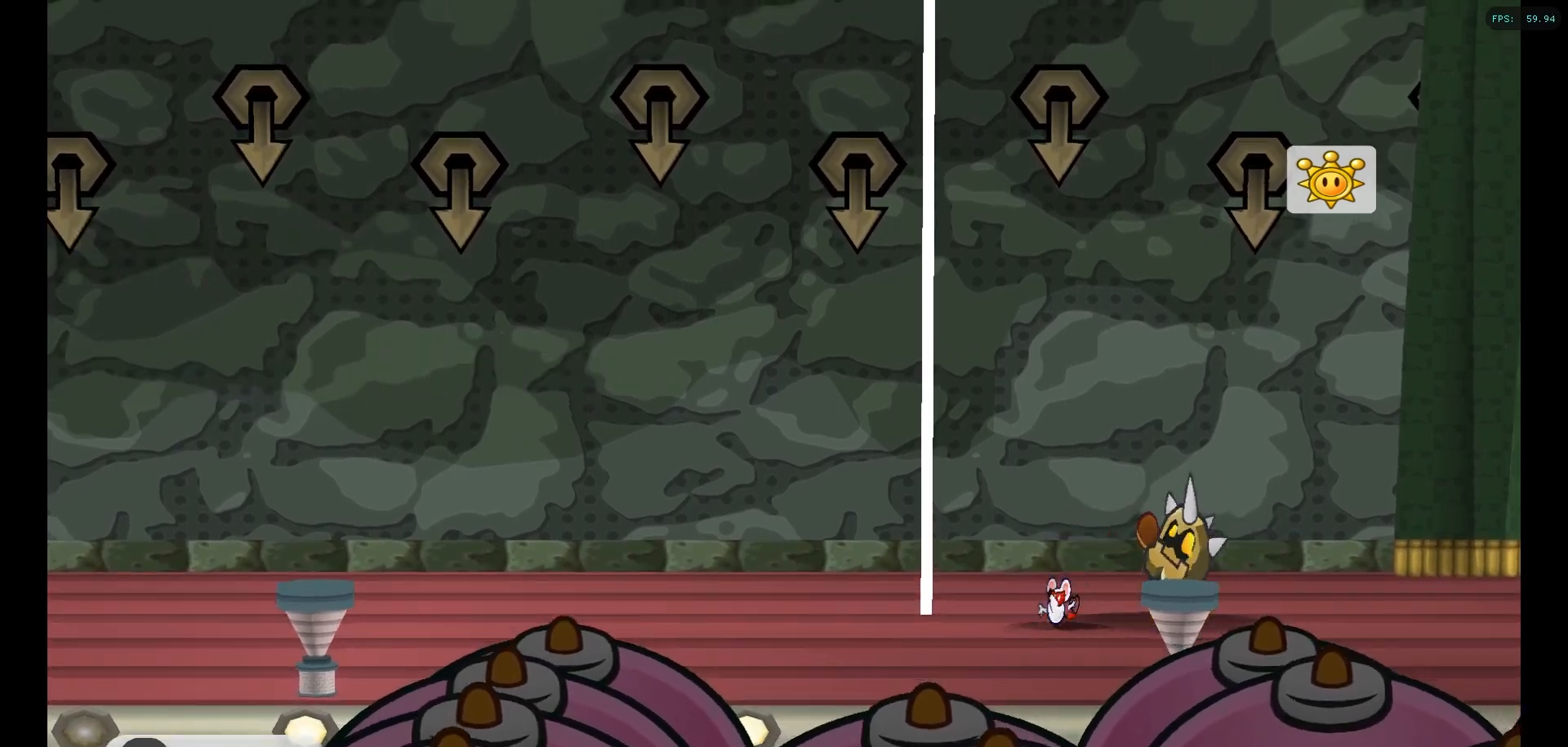
{"buttons": [], "left_stick": "center", "right_stick": "center", "events": [[150, "A", "up"]]}
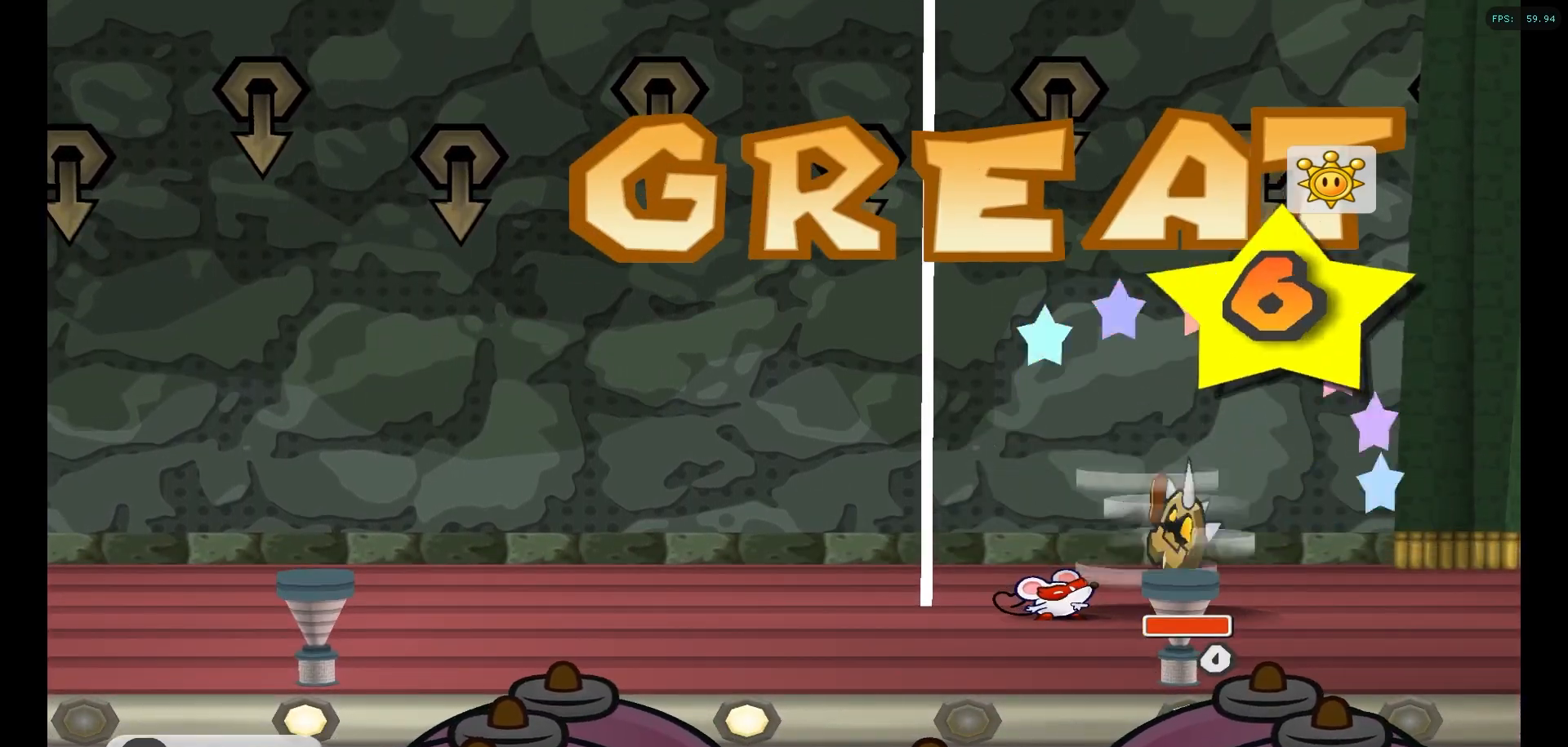
{"buttons": [], "left_stick": "center", "right_stick": "center", "events": [[317, "A", "down"], [483, "A", "up"]]}
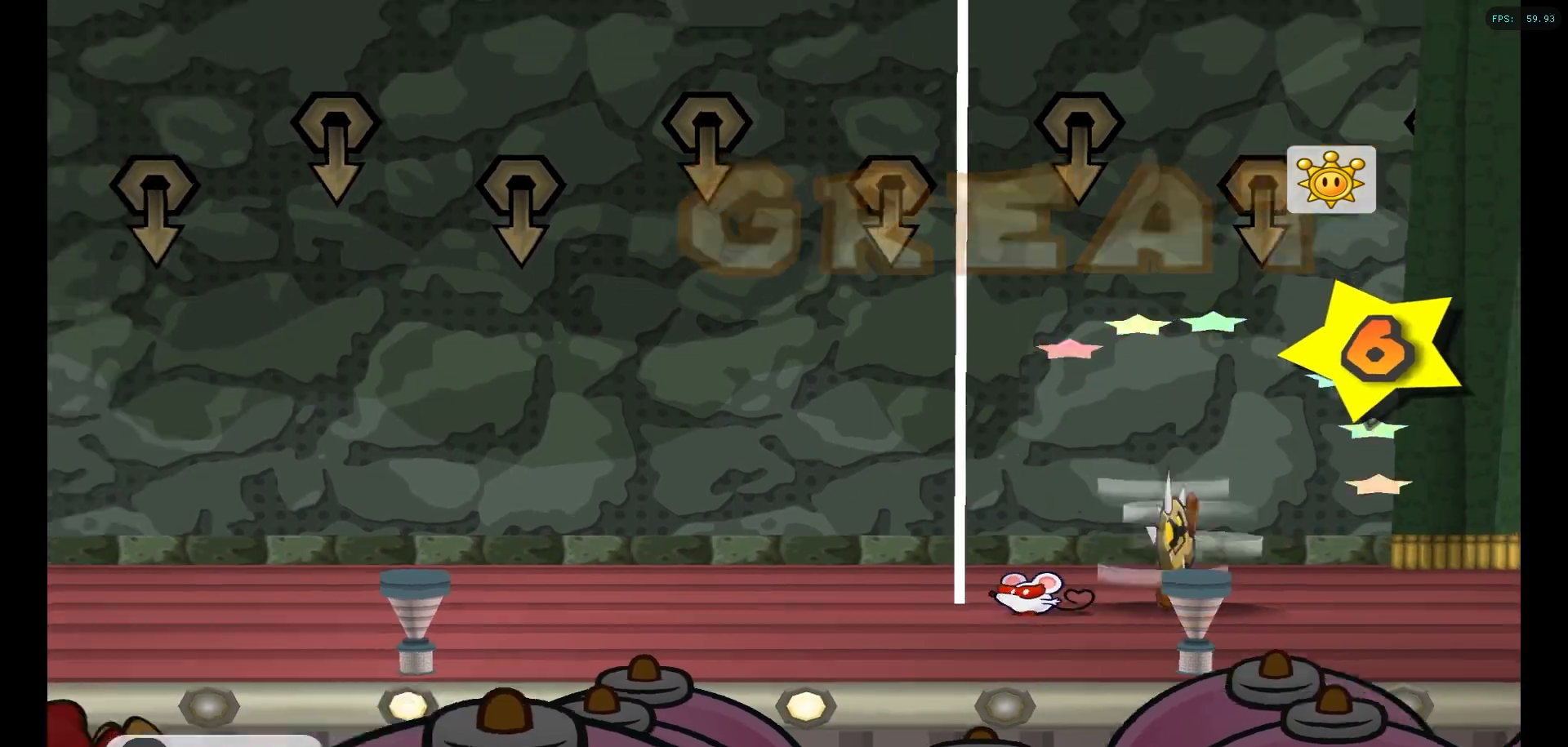
{"buttons": [], "left_stick": "center", "right_stick": "center", "events": [[117, "A", "down"], [217, "A", "up"]]}
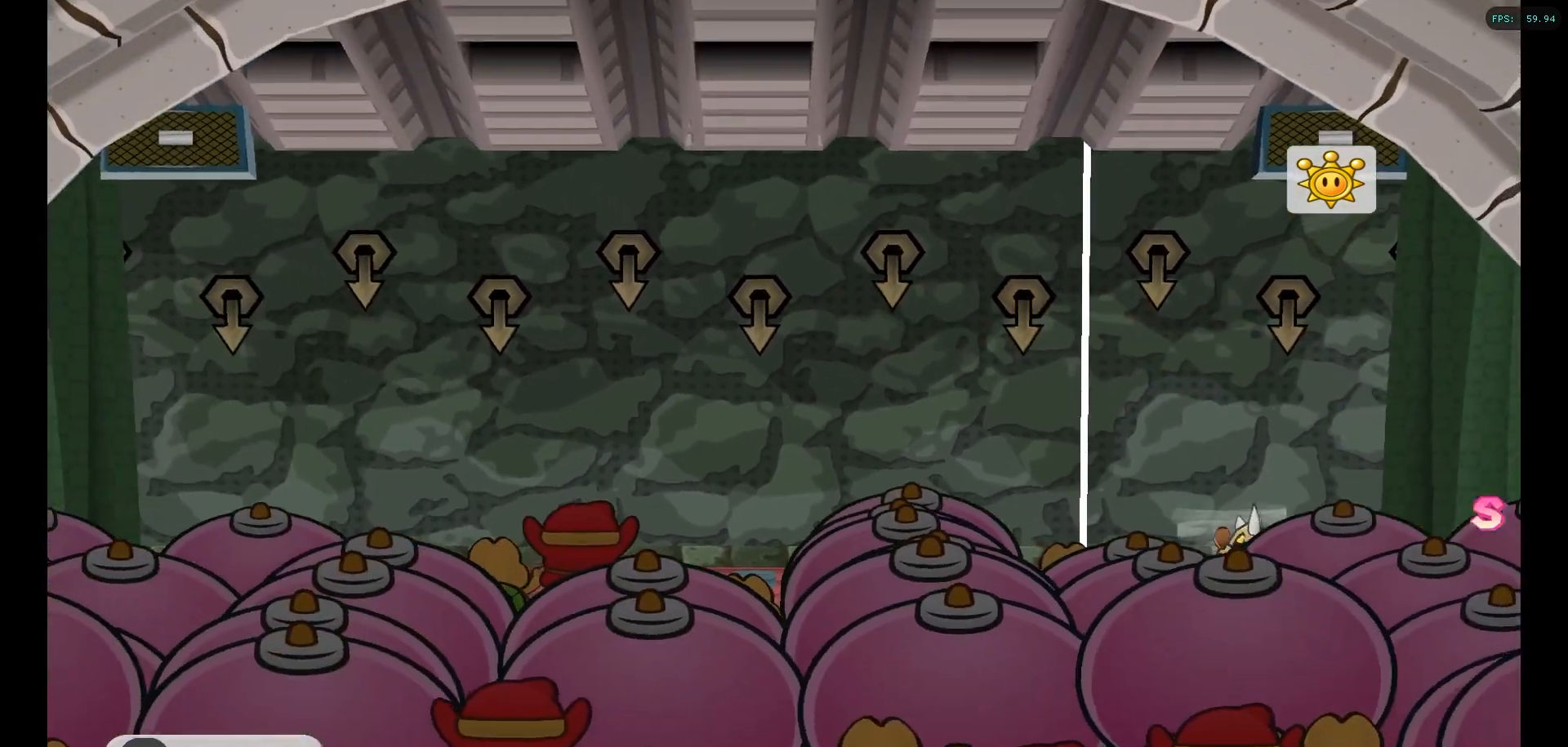
{"buttons": [], "left_stick": "center", "right_stick": "center", "events": []}
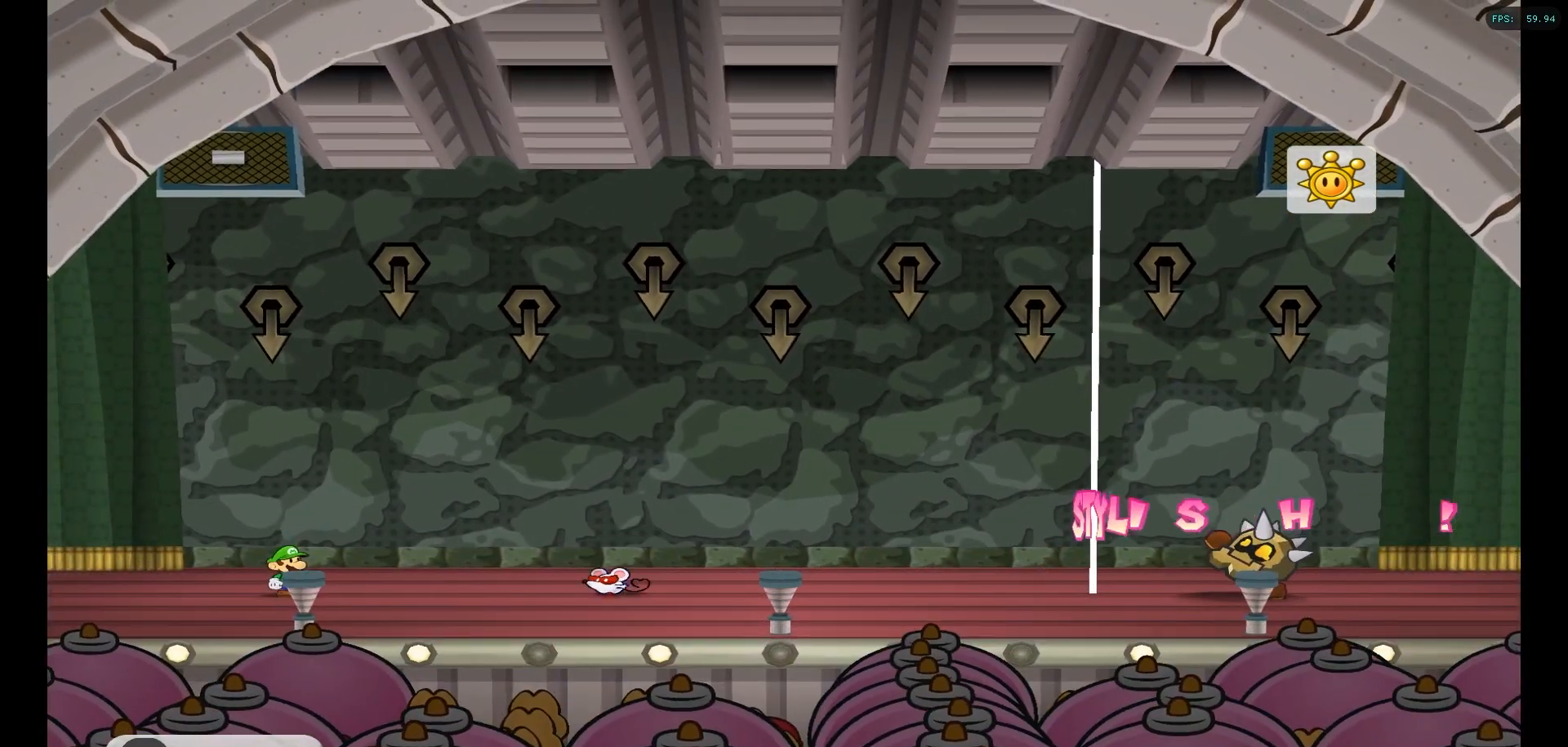
{"buttons": [], "left_stick": "center", "right_stick": "center", "events": []}
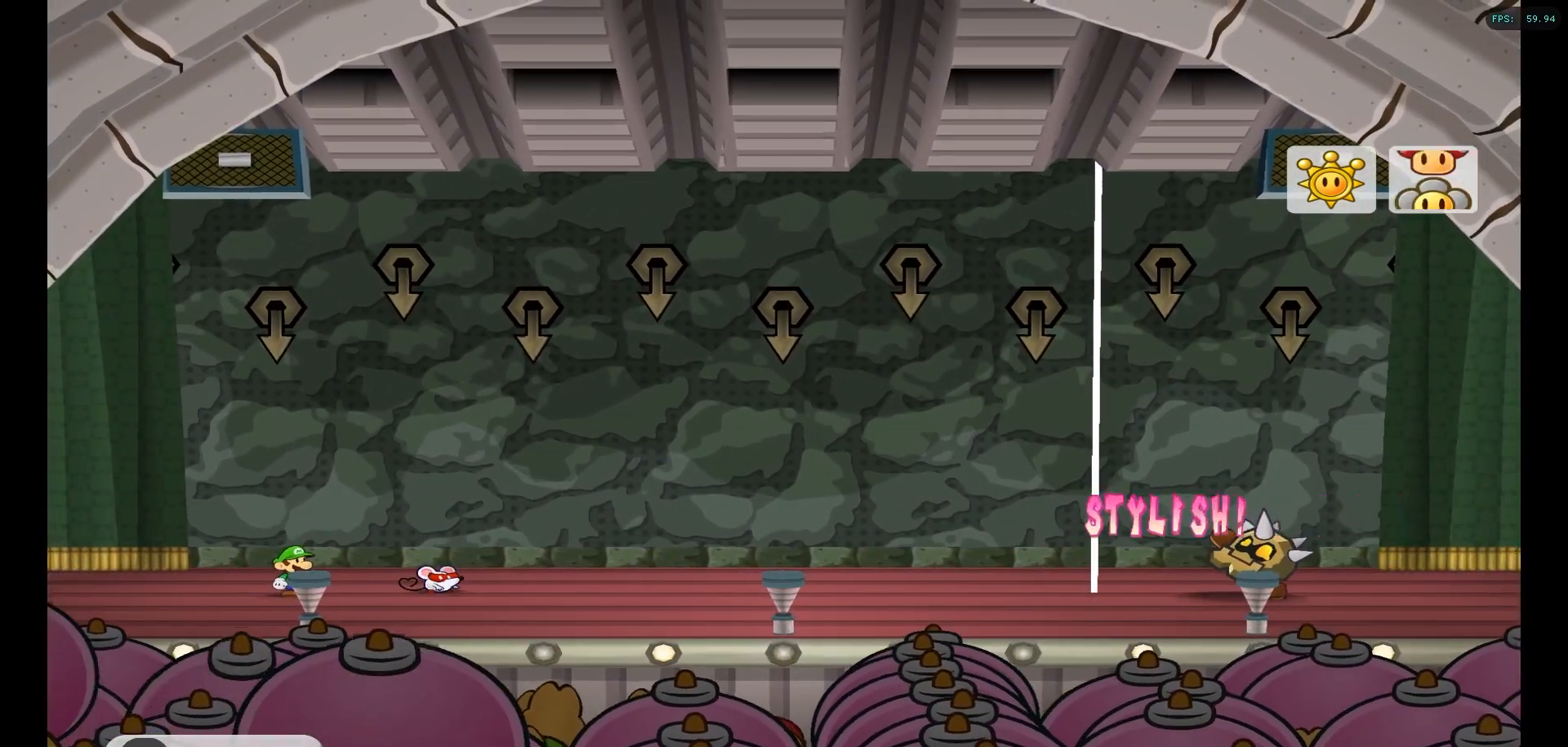
{"buttons": [], "left_stick": "center", "right_stick": "center", "events": []}
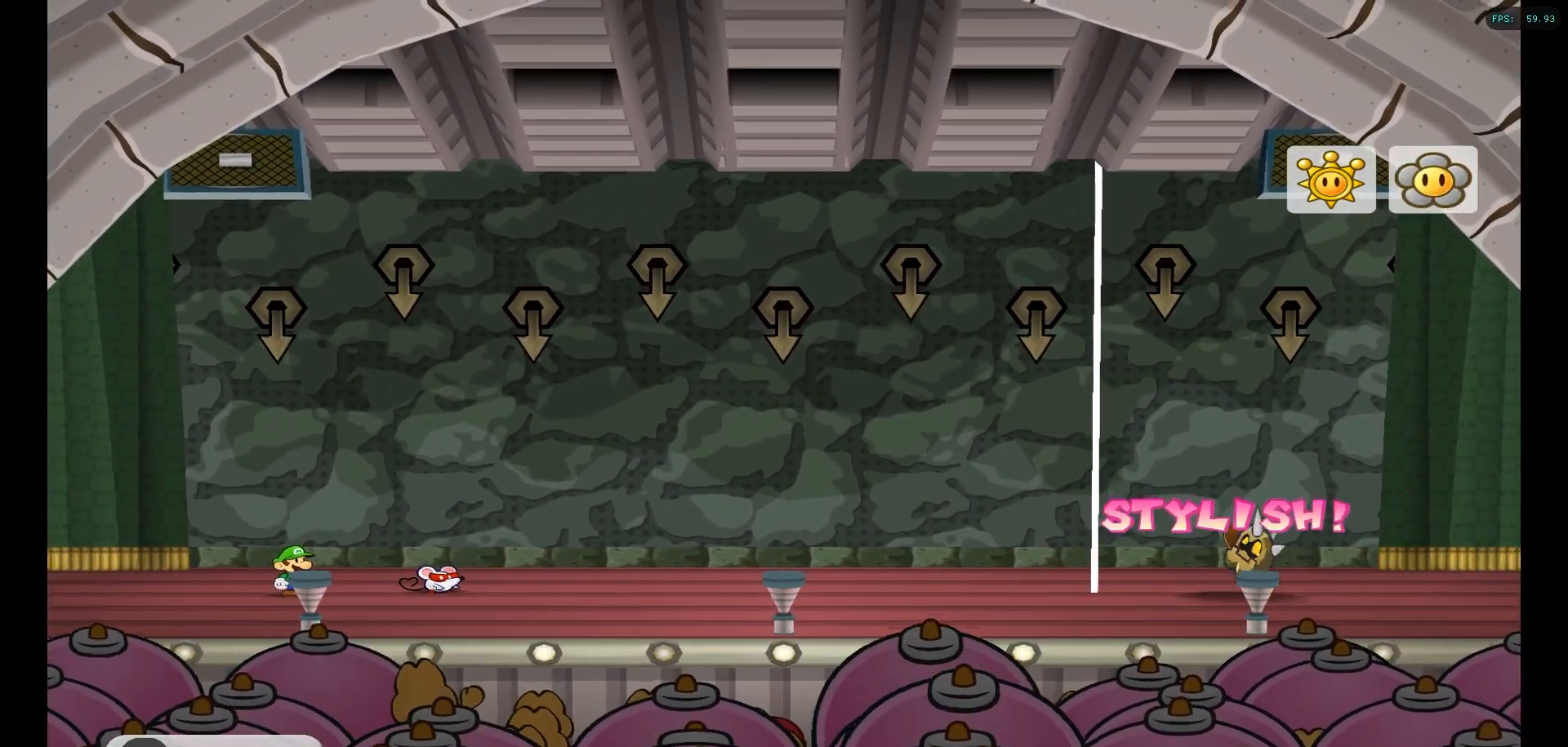
{"buttons": [], "left_stick": "center", "right_stick": "center", "events": []}
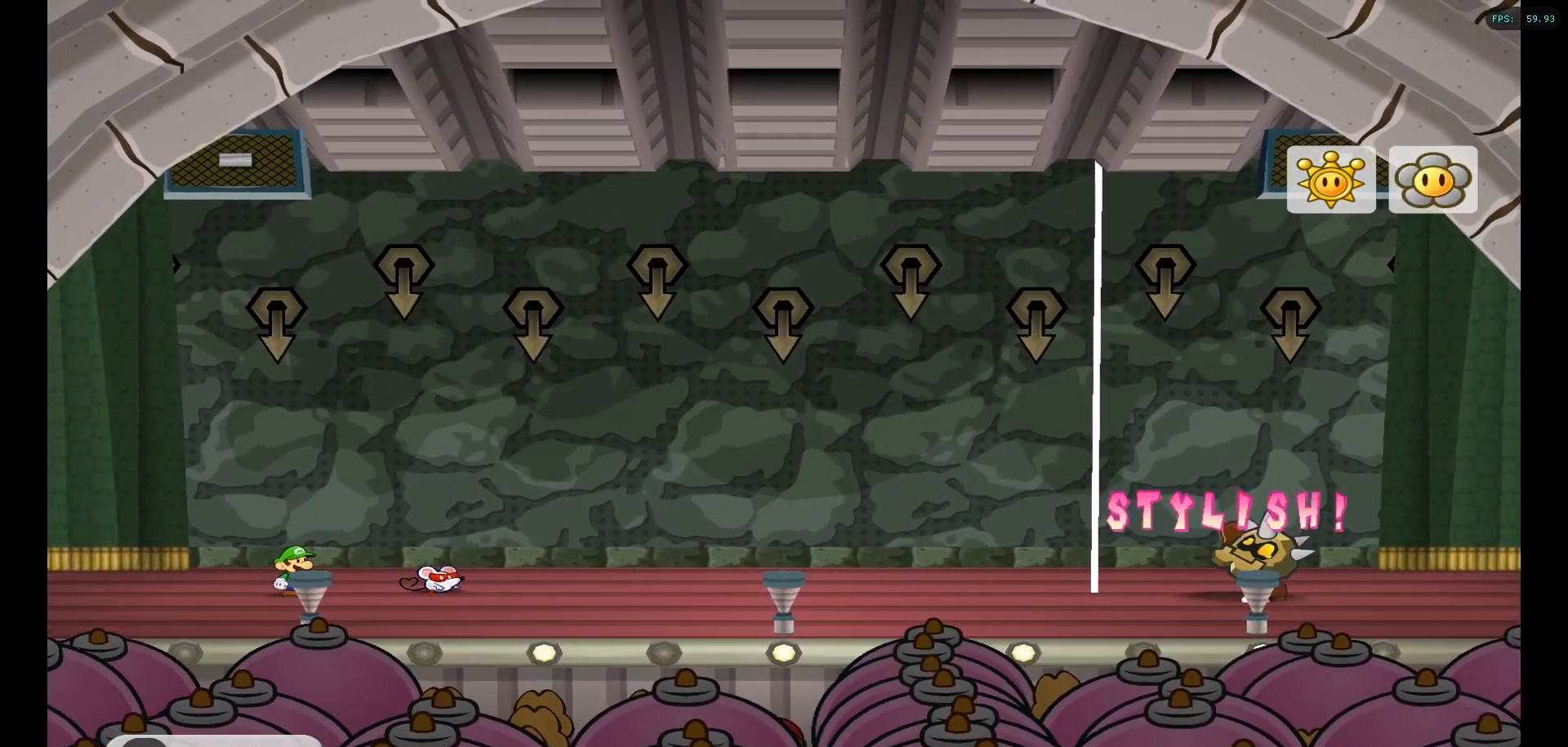
{"buttons": [], "left_stick": "center", "right_stick": "center", "events": [[300, "A", "down"], [417, "A", "up"]]}
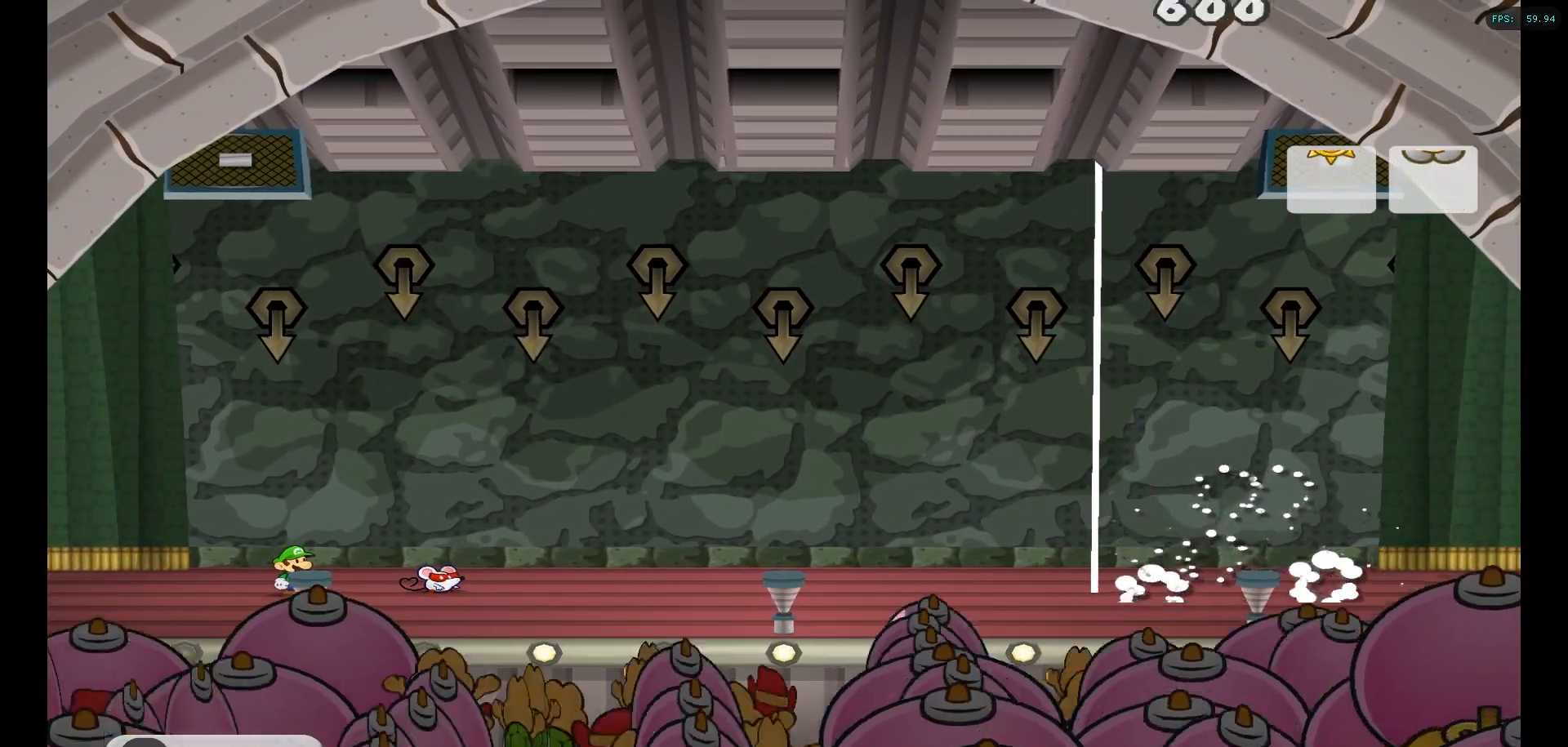
{"buttons": ["A"], "left_stick": "center", "right_stick": "center", "events": [[17, "A", "down"], [117, "A", "up"], [217, "A", "down"], [333, "A", "up"], [433, "A", "down"]]}
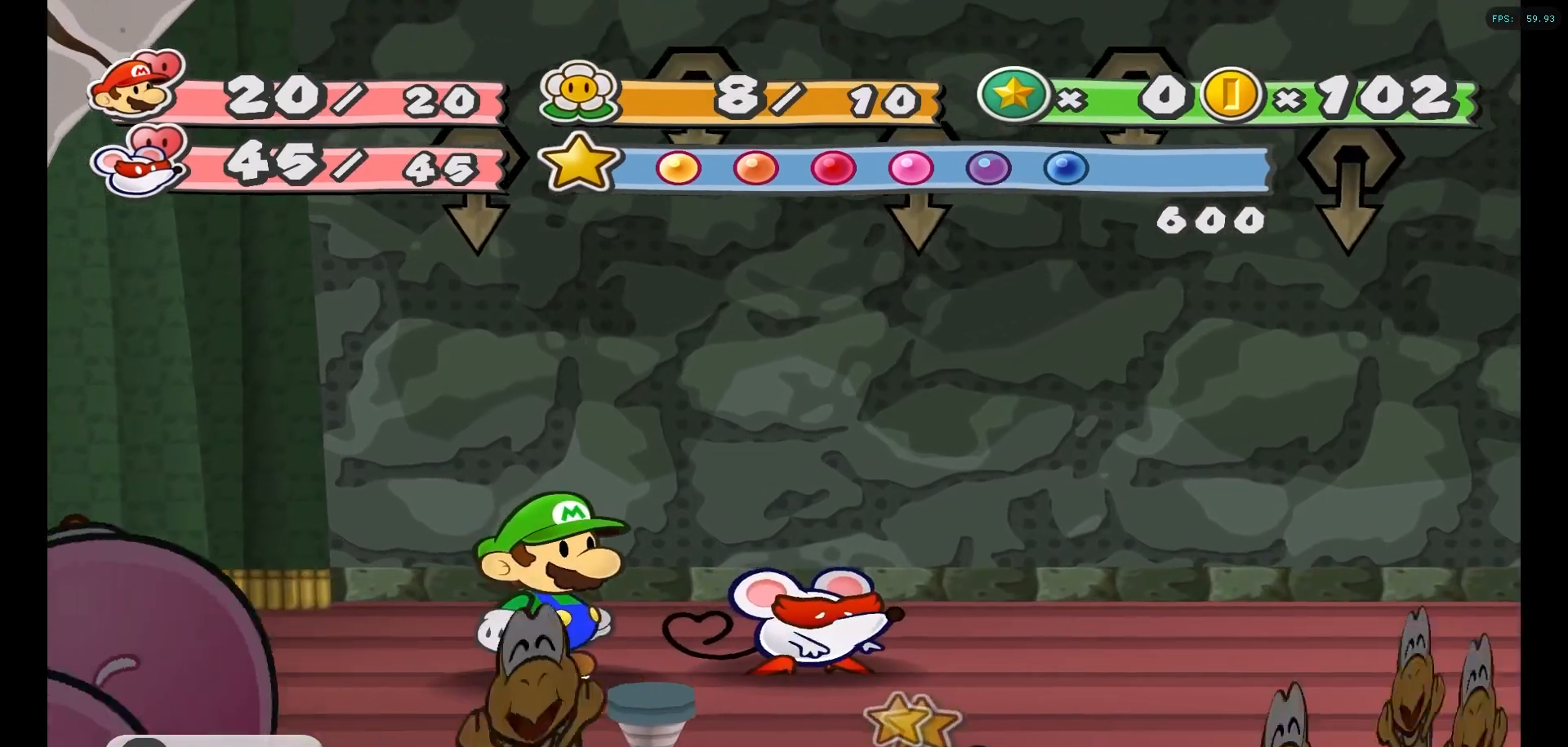
{"buttons": [], "left_stick": "center", "right_stick": "center", "events": [[50, "A", "up"], [117, "A", "down"], [233, "A", "up"], [333, "A", "down"], [450, "A", "up"]]}
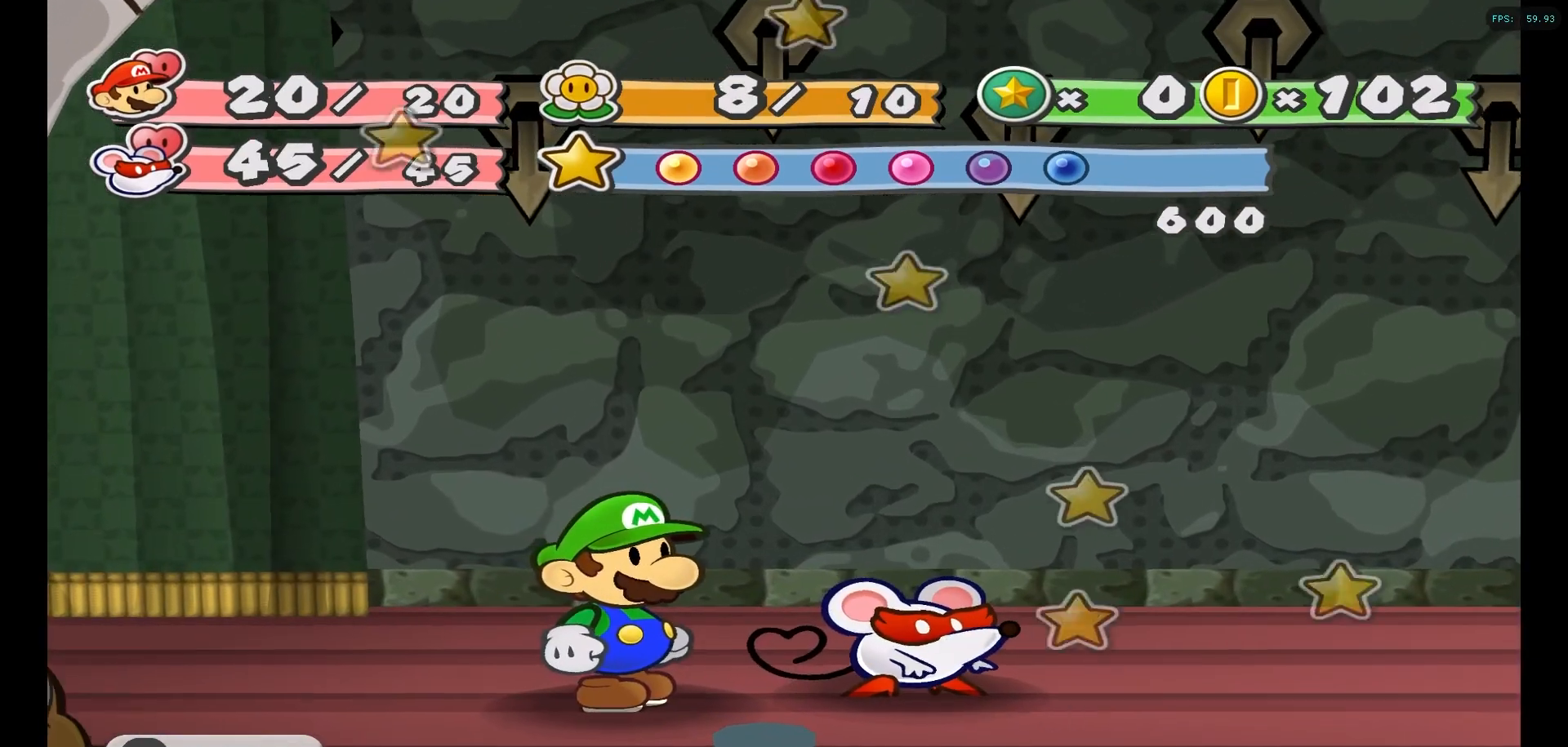
{"buttons": ["A"], "left_stick": "center", "right_stick": "center", "events": [[33, "A", "down"], [150, "A", "up"], [233, "A", "down"], [350, "A", "up"], [450, "A", "down"]]}
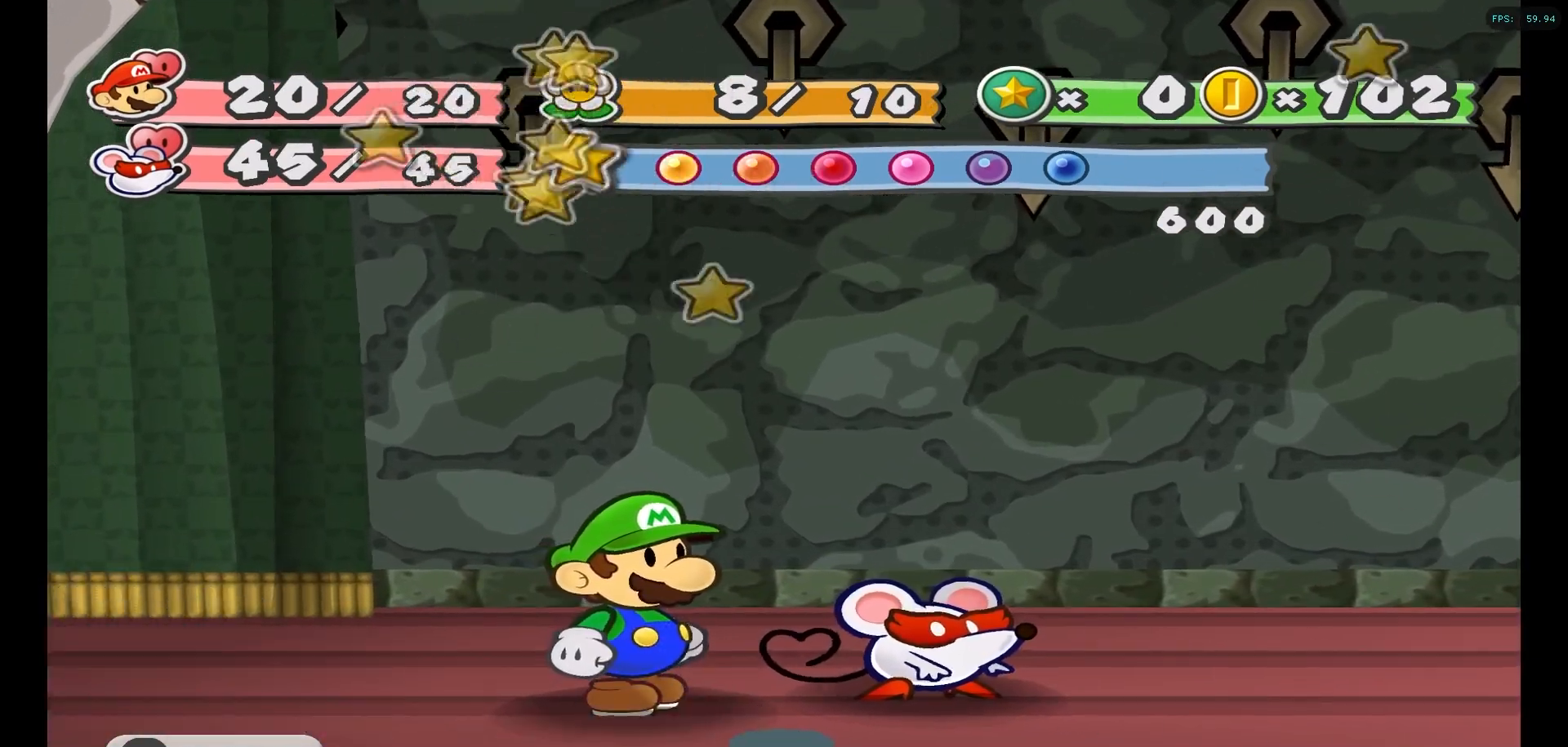
{"buttons": ["A"], "left_stick": "center", "right_stick": "center", "events": [[83, "A", "up"], [150, "A", "down"], [283, "A", "up"], [417, "A", "down"]]}
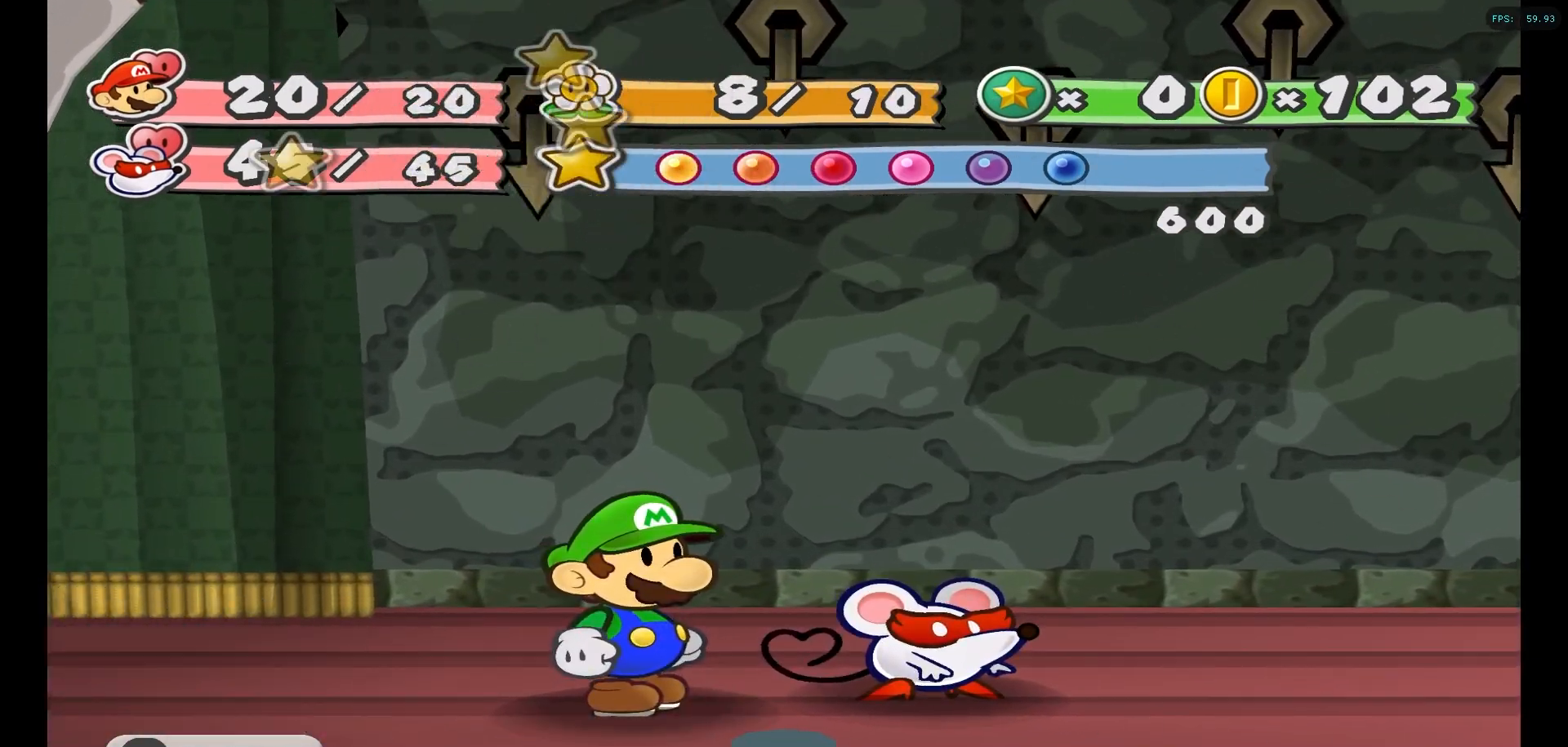
{"buttons": [], "left_stick": "center", "right_stick": "center", "events": [[33, "A", "up"], [133, "A", "down"], [267, "A", "up"], [400, "A", "down"], [500, "A", "up"]]}